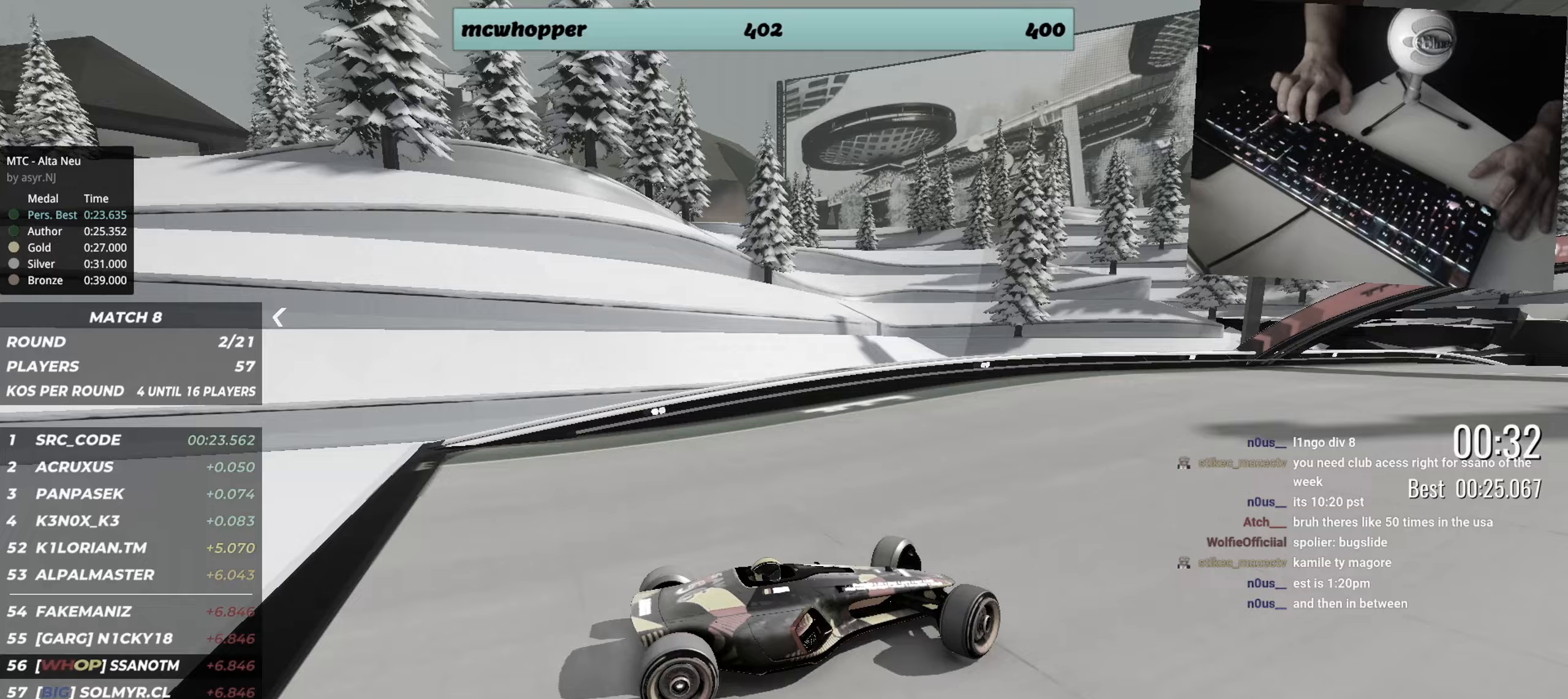
Gameplay with keyboard; each line is a JSON object with the keys held at the frame after it (dt_ms = milliseconds from this image to that frame). "events" lists presses ("down") and releases ("up") of "down", "left", "right" and "up" between this image and that frame as [ms after this image, input, new state], when the widget could be followed in between. No other keys are recorded. Mouse input is not recorded.
{"dt_ms": 67, "keys": ["left", "up"], "events": []}
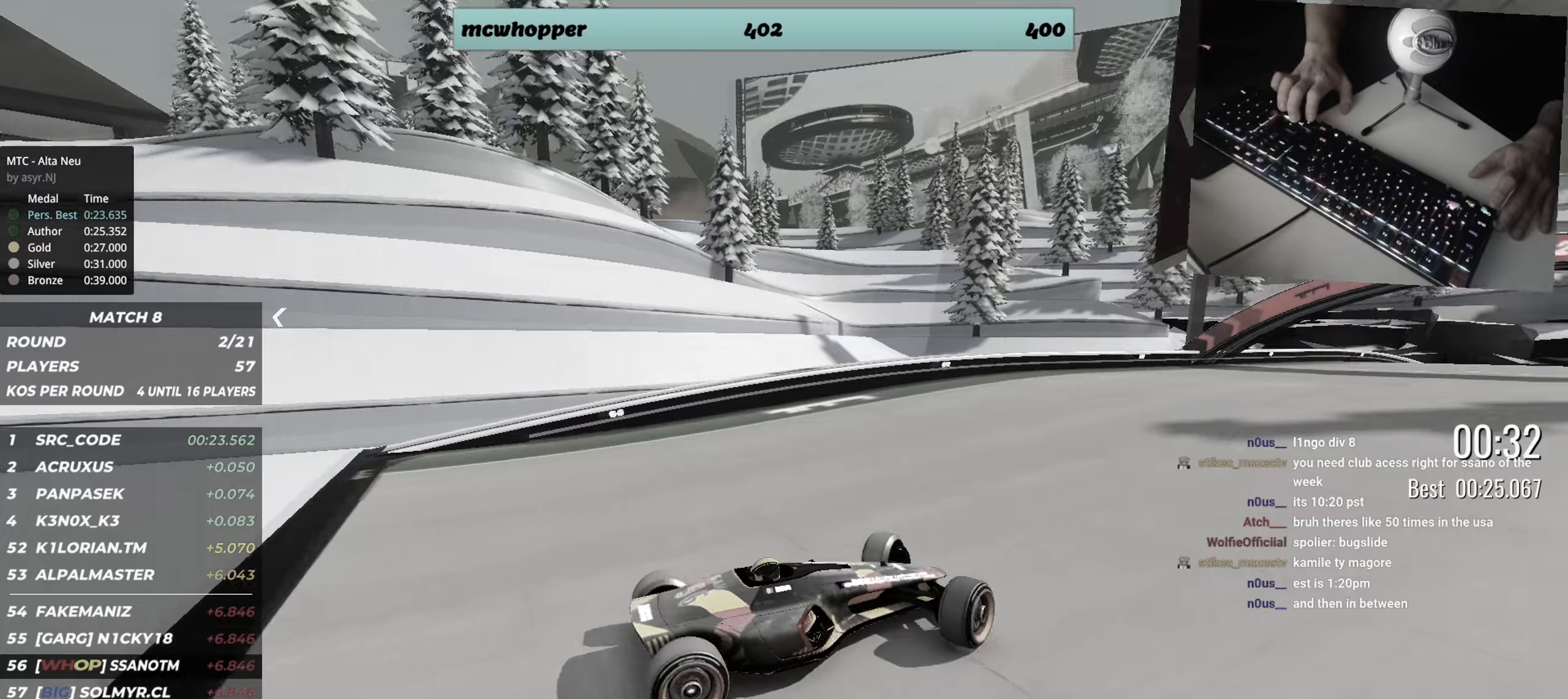
{"dt_ms": 500, "keys": ["up"], "events": [[100, "left", "up"], [117, "right", "down"], [250, "right", "up"]]}
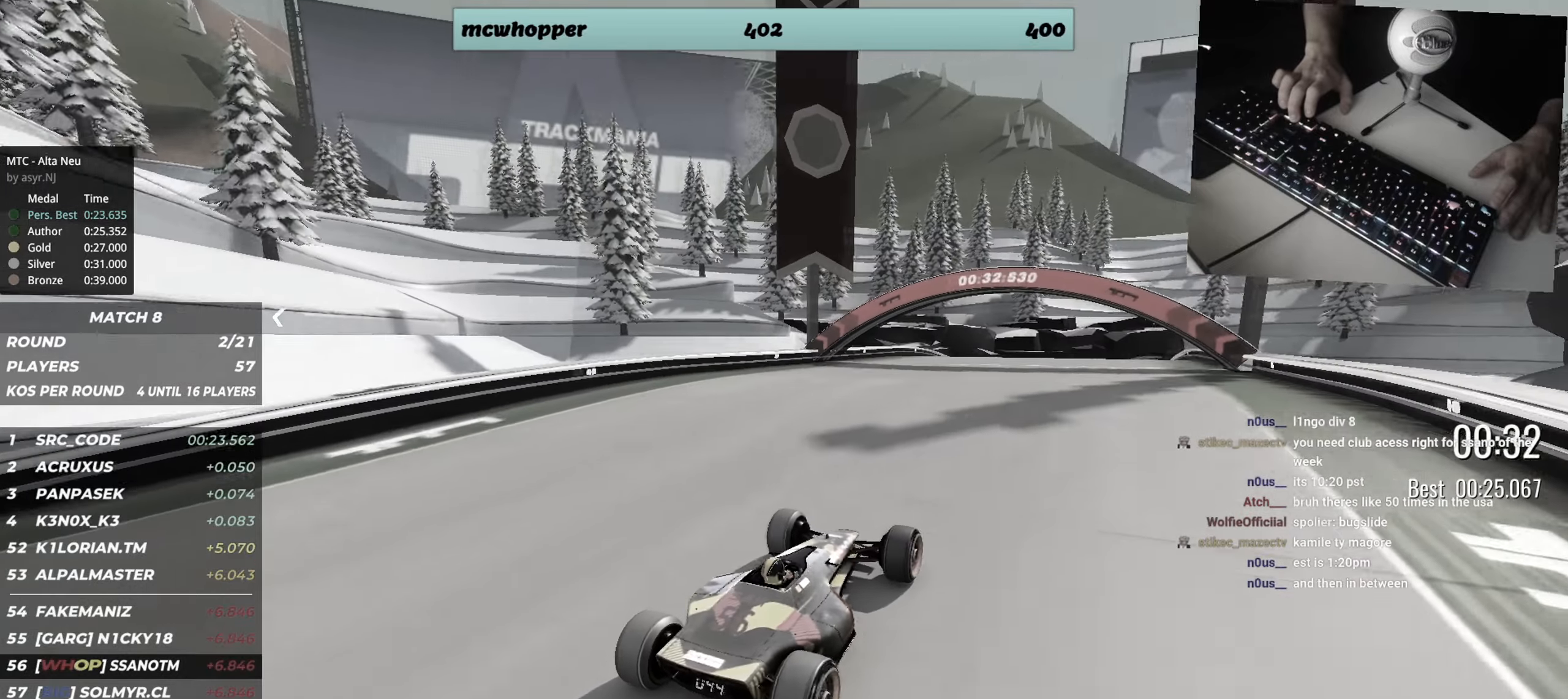
{"dt_ms": 501, "keys": ["up"], "events": [[417, "right", "down"], [434, "right", "up"]]}
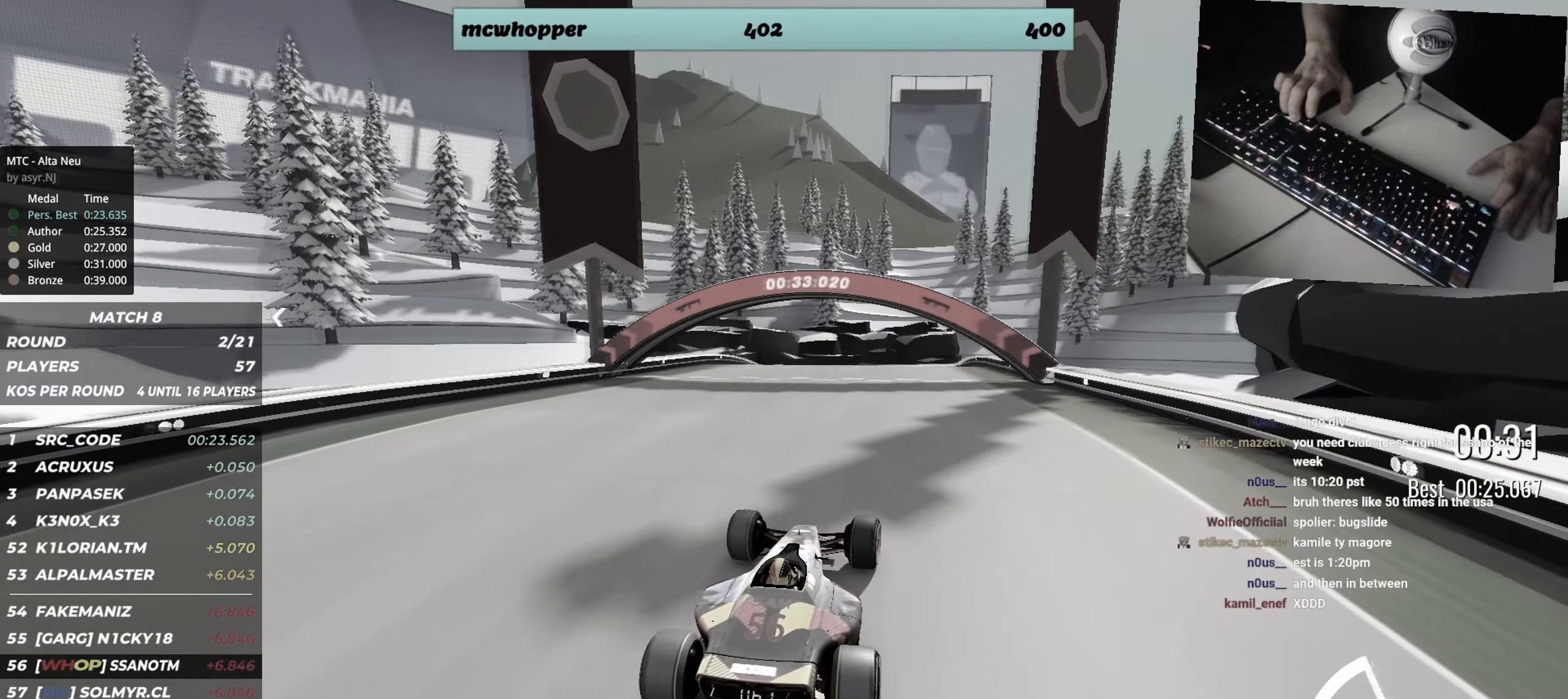
{"dt_ms": 500, "keys": ["up"], "events": [[283, "left", "down"], [300, "left", "up"]]}
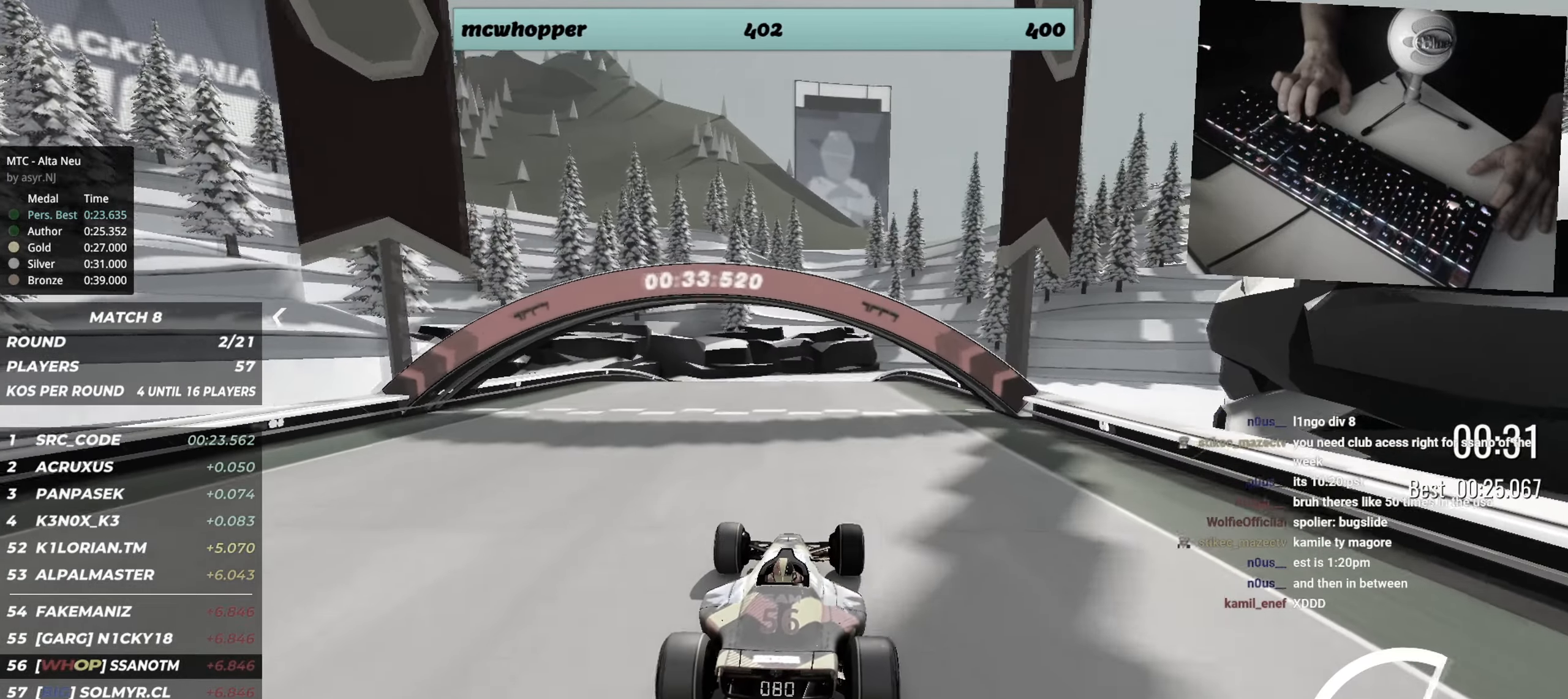
{"dt_ms": 501, "keys": ["up"], "events": []}
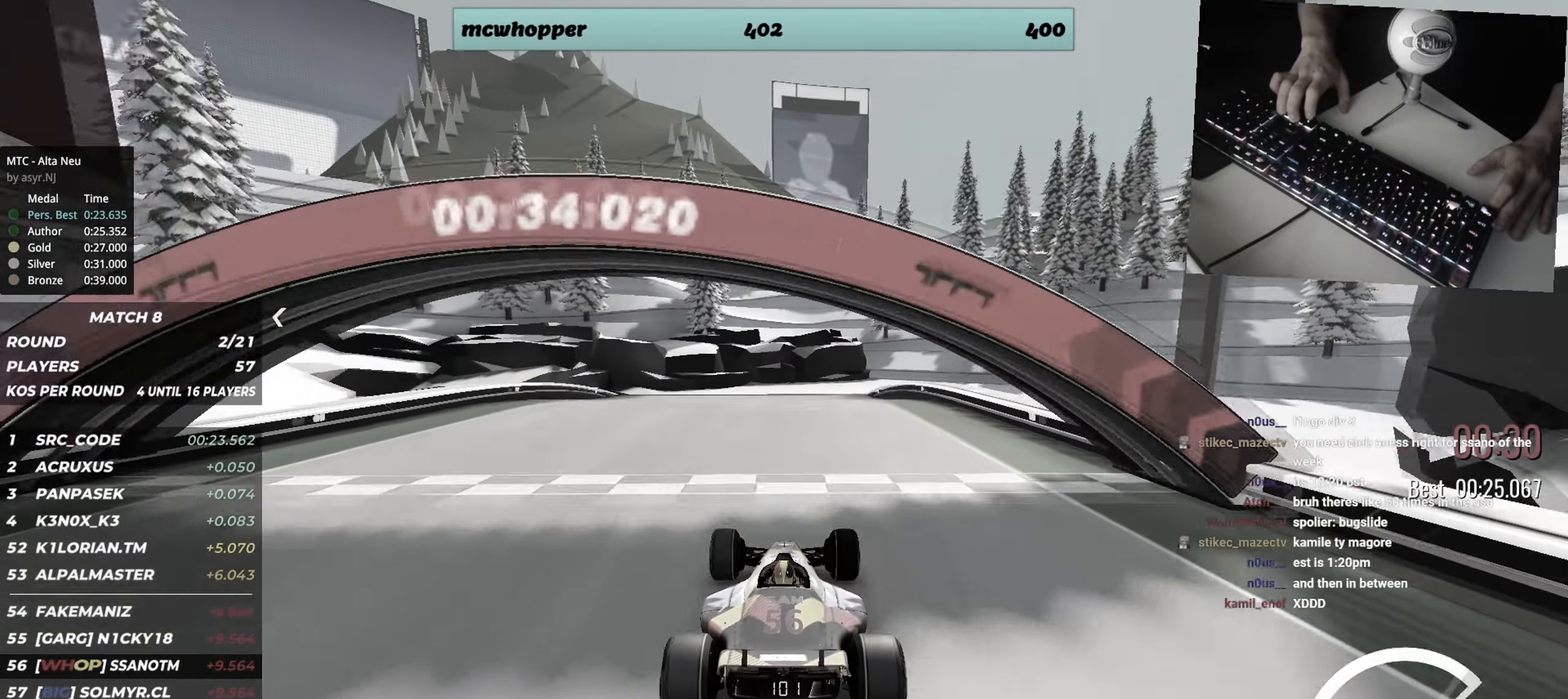
{"dt_ms": 500, "keys": ["up"], "events": []}
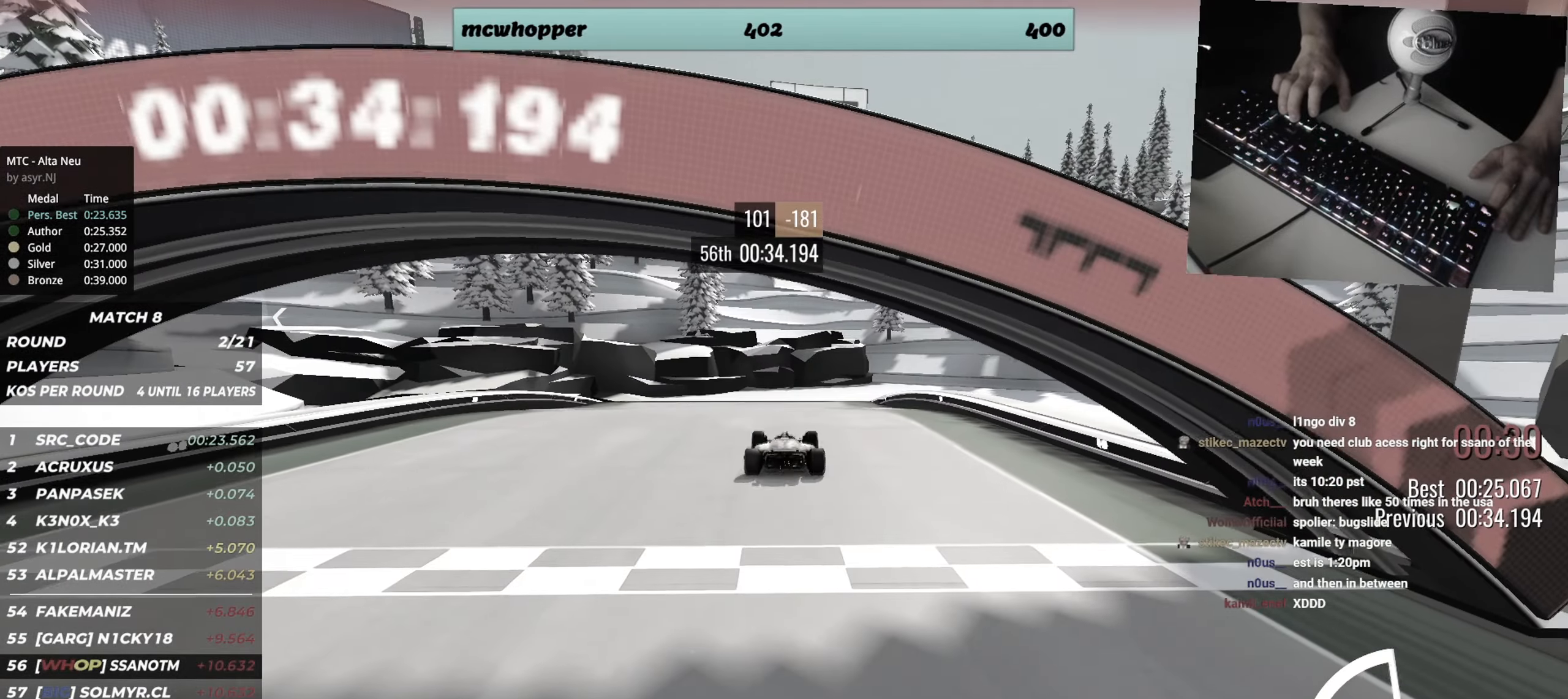
{"dt_ms": 501, "keys": [], "events": [[34, "up", "up"]]}
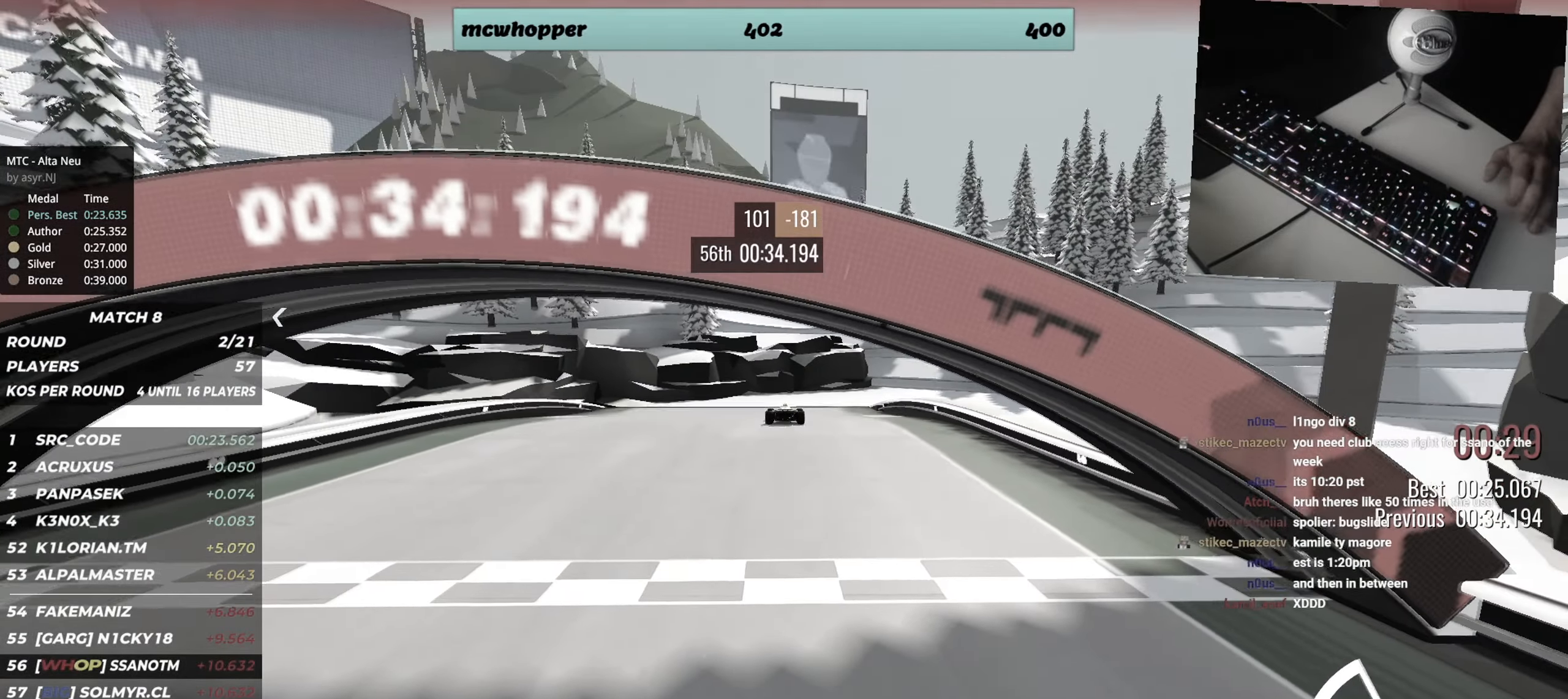
{"dt_ms": 500, "keys": ["up"]}
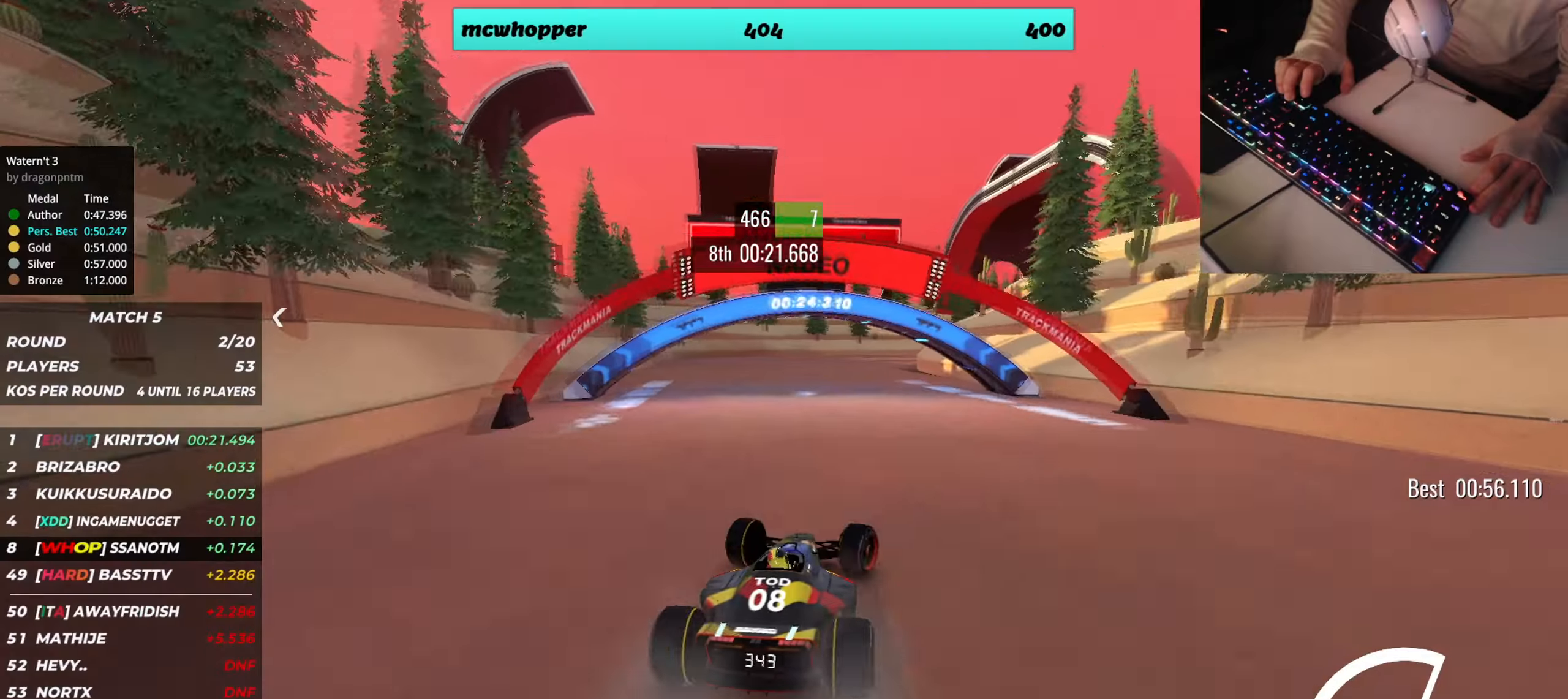
{"dt_ms": 501, "keys": ["right", "up"], "events": [[50, "right", "down"], [234, "right", "up"], [434, "right", "down"]]}
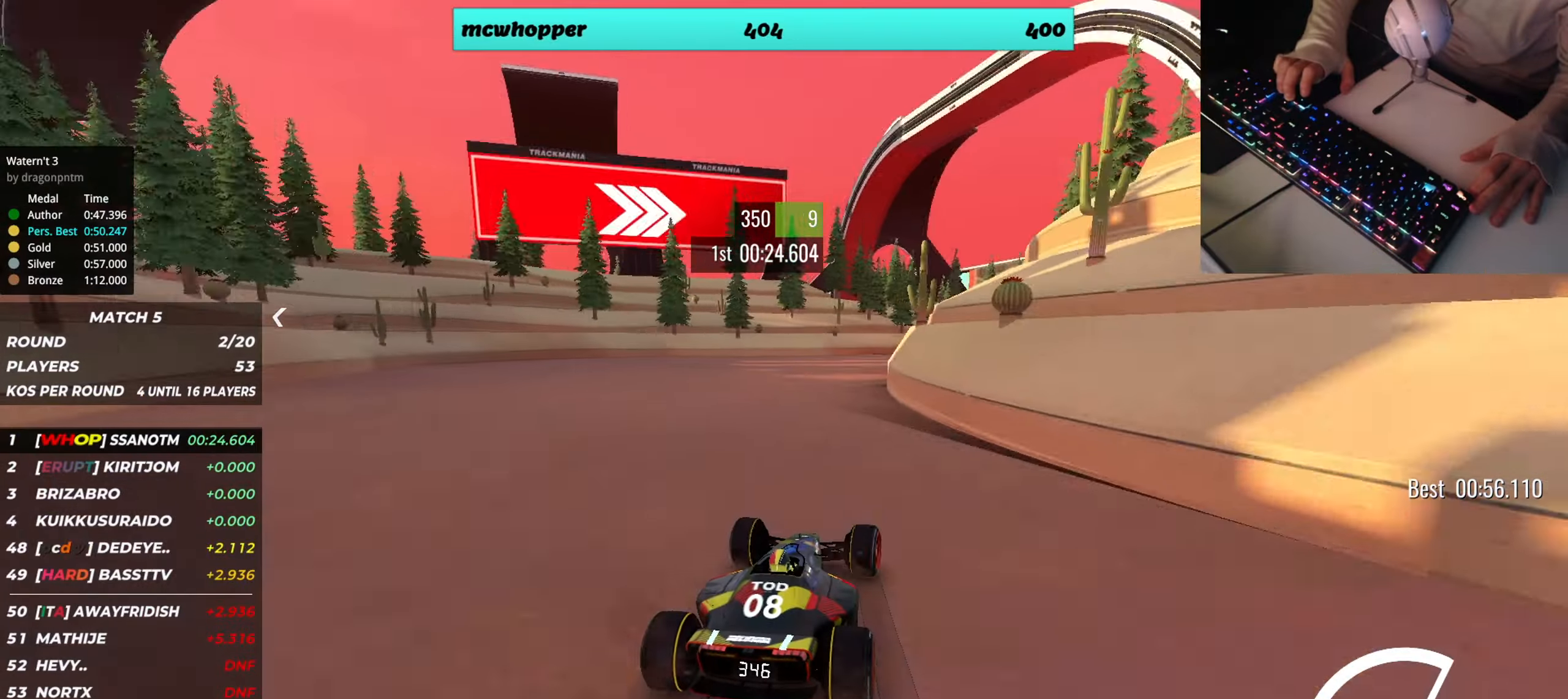
{"dt_ms": 500, "keys": ["right", "up"], "events": [[400, "right", "up"], [467, "right", "down"]]}
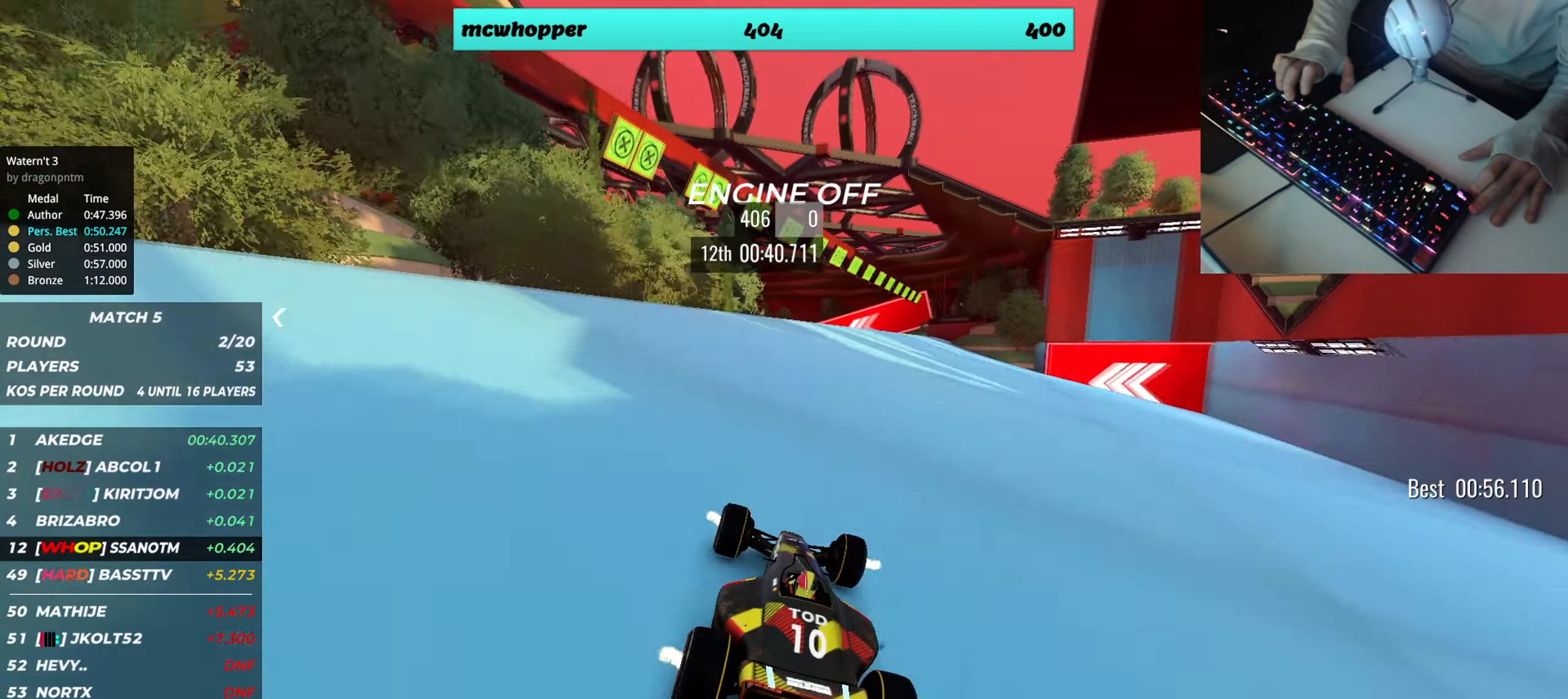
{"dt_ms": 501, "keys": ["up"], "events": [[117, "right", "up"], [200, "right", "down"], [367, "right", "up"]]}
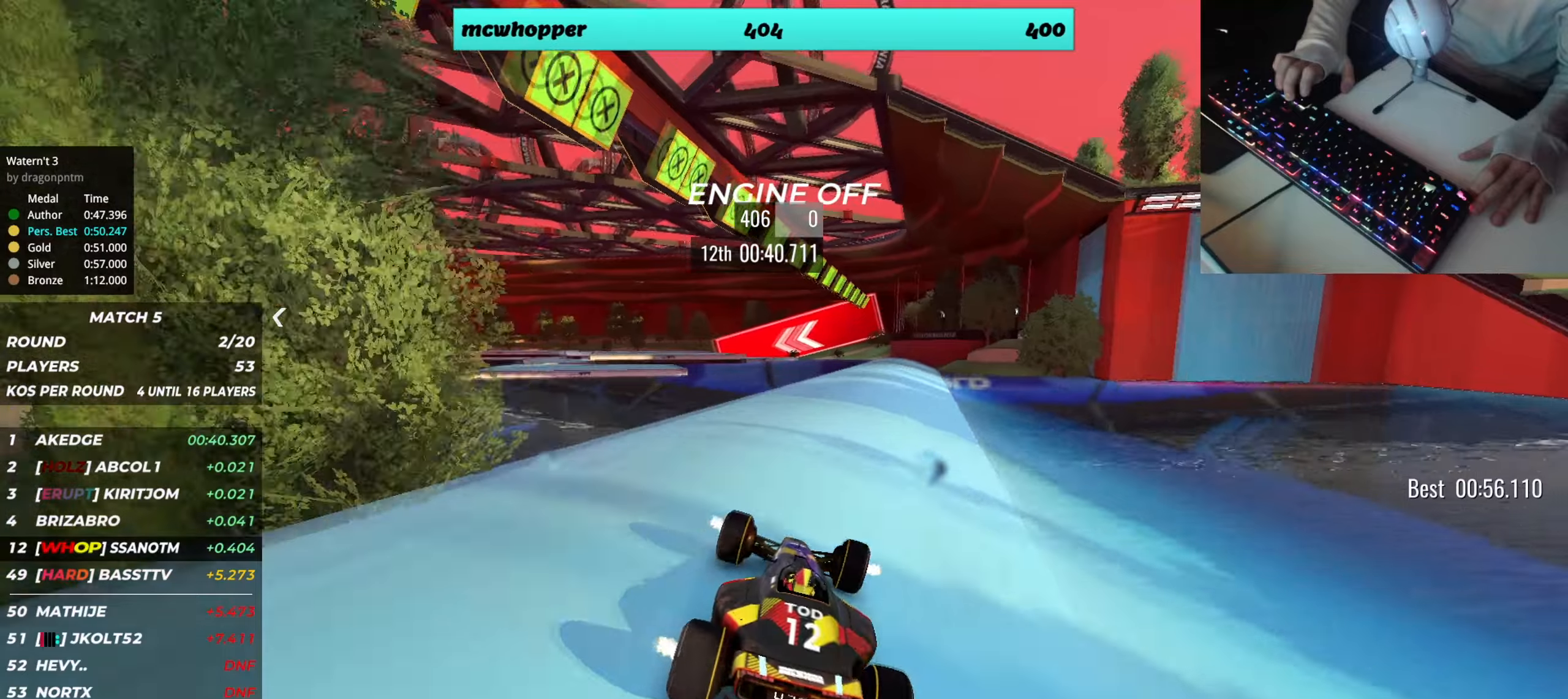
{"dt_ms": 500, "keys": ["left", "up"], "events": [[83, "left", "down"]]}
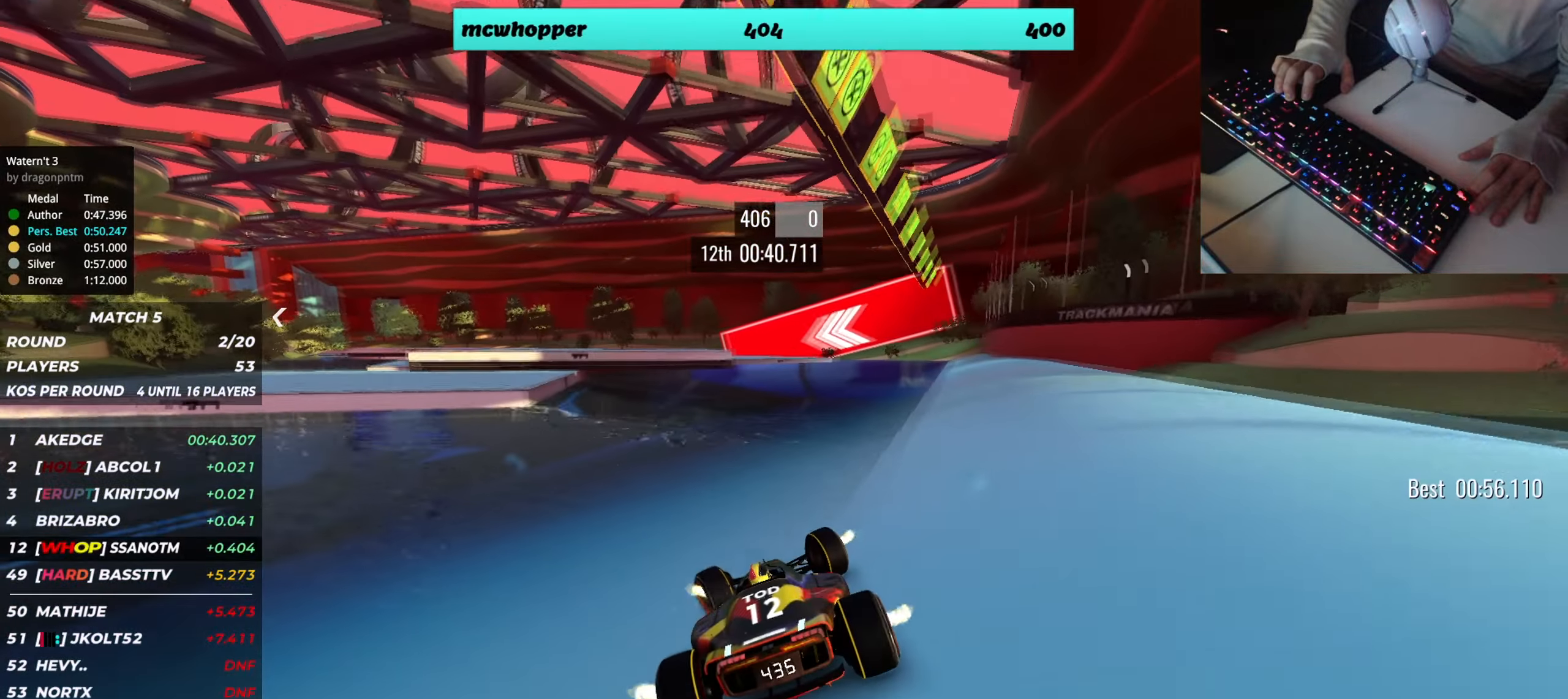
{"dt_ms": 501, "keys": ["left", "up"], "events": [[317, "left", "up"], [417, "left", "down"]]}
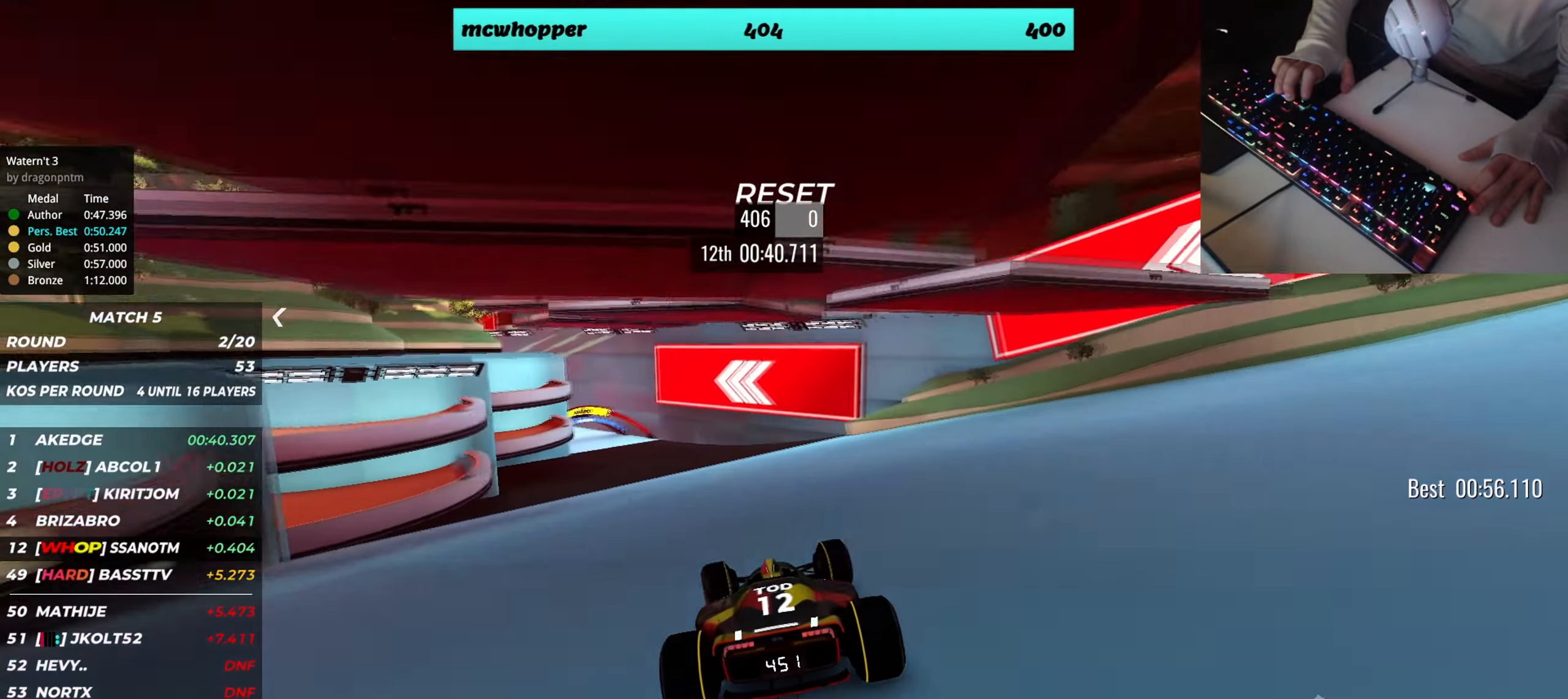
{"dt_ms": 500, "keys": ["down", "left", "up"], "events": [[83, "left", "up"], [167, "left", "down"], [283, "down", "down"]]}
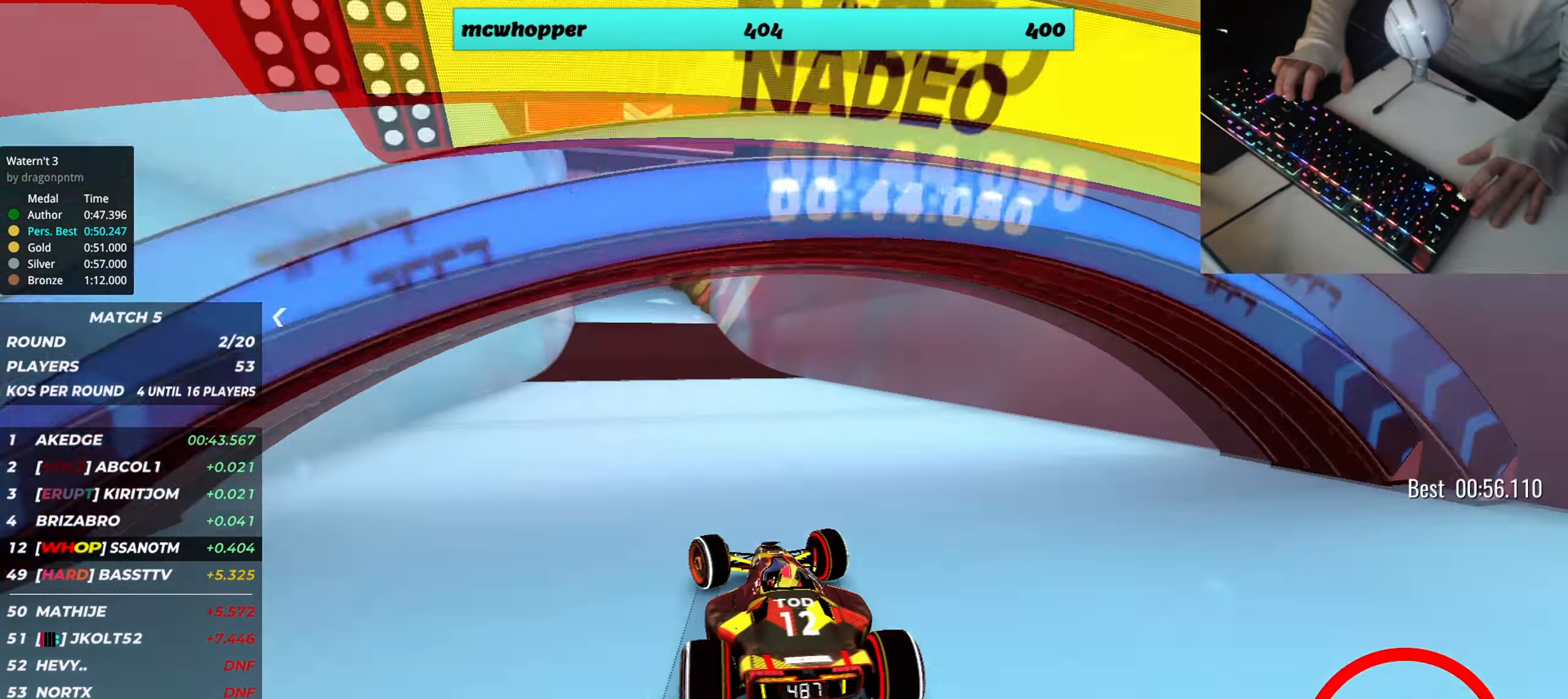
{"dt_ms": 501, "keys": ["down", "left", "up"], "events": [[84, "down", "up"], [484, "down", "down"]]}
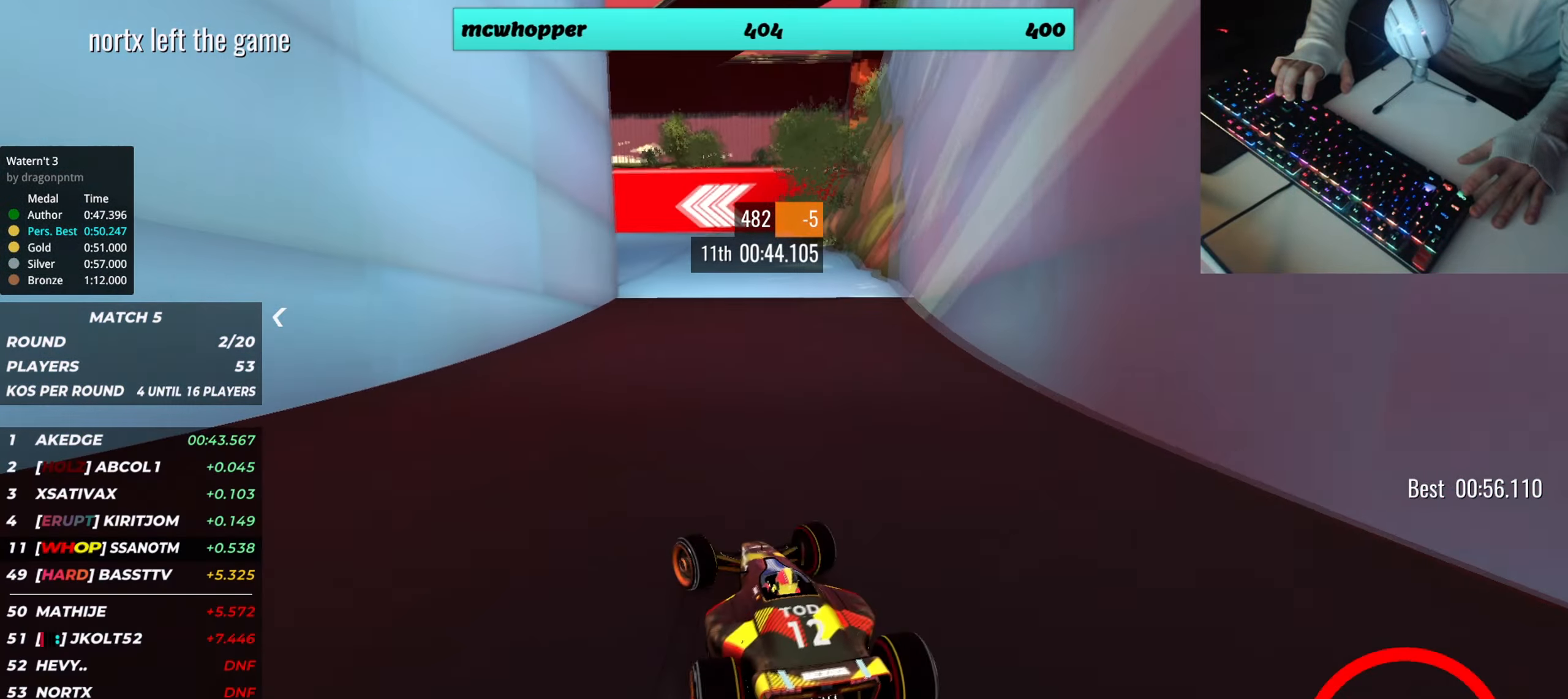
{"dt_ms": 500, "keys": ["left", "up"], "events": [[150, "down", "up"]]}
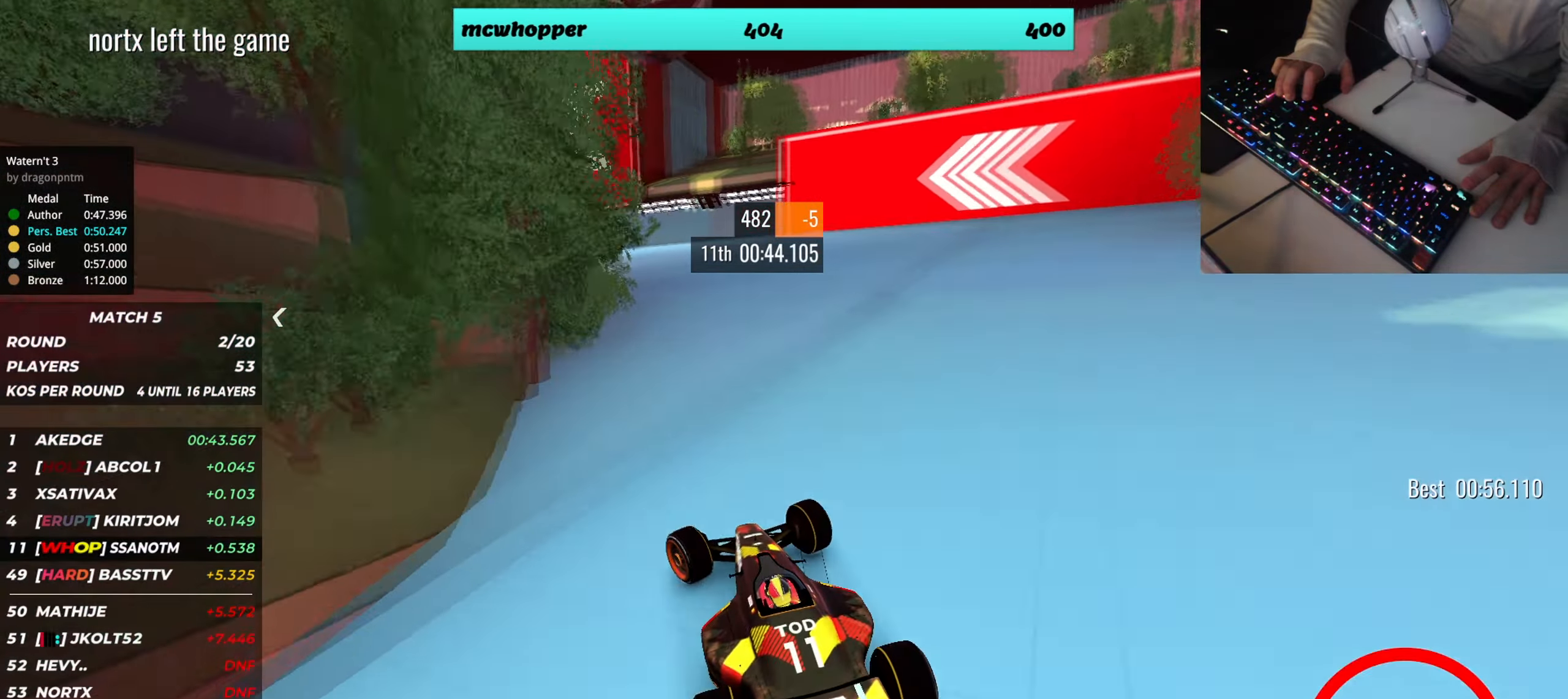
{"dt_ms": 501, "keys": ["left", "up"], "events": [[34, "down", "down"], [134, "down", "up"], [317, "down", "down"], [401, "down", "up"]]}
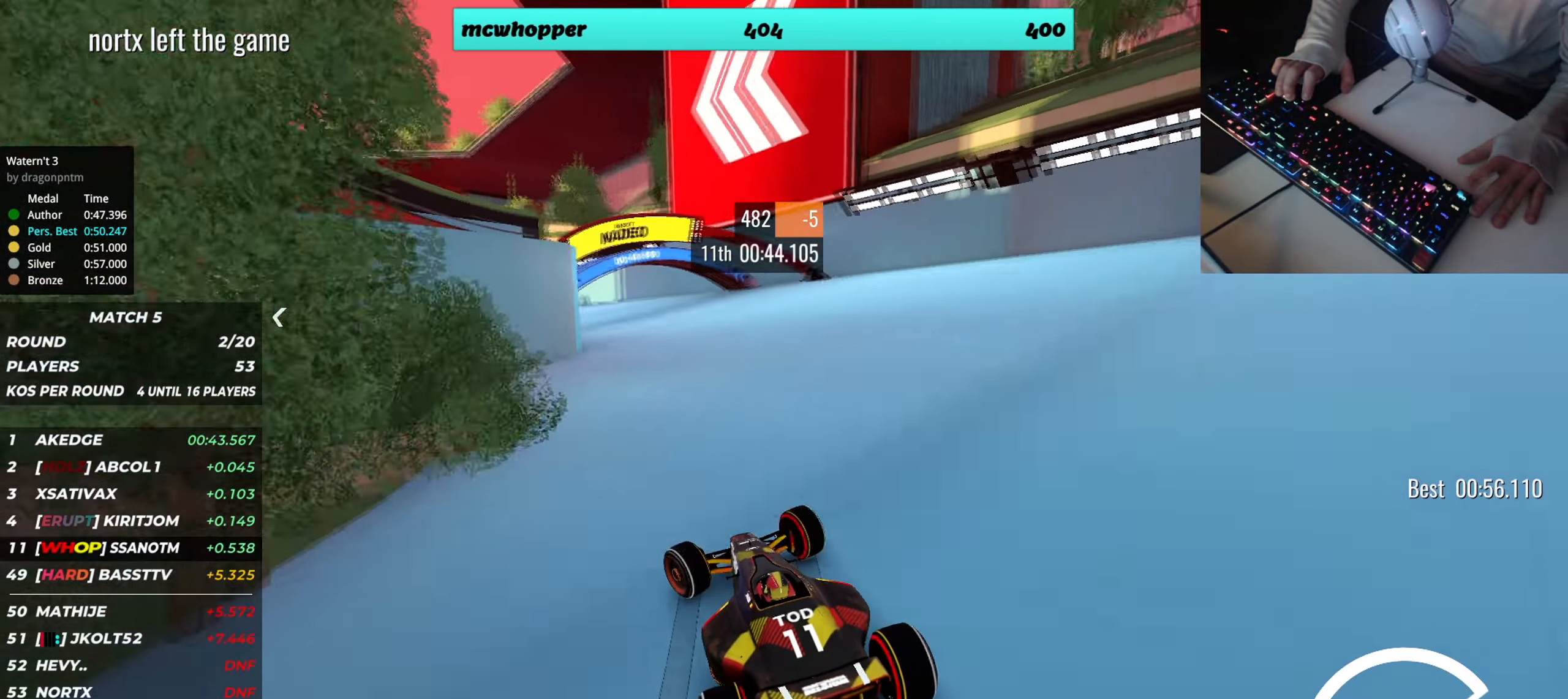
{"dt_ms": 500, "keys": ["left", "up"], "events": [[333, "left", "up"], [400, "left", "down"]]}
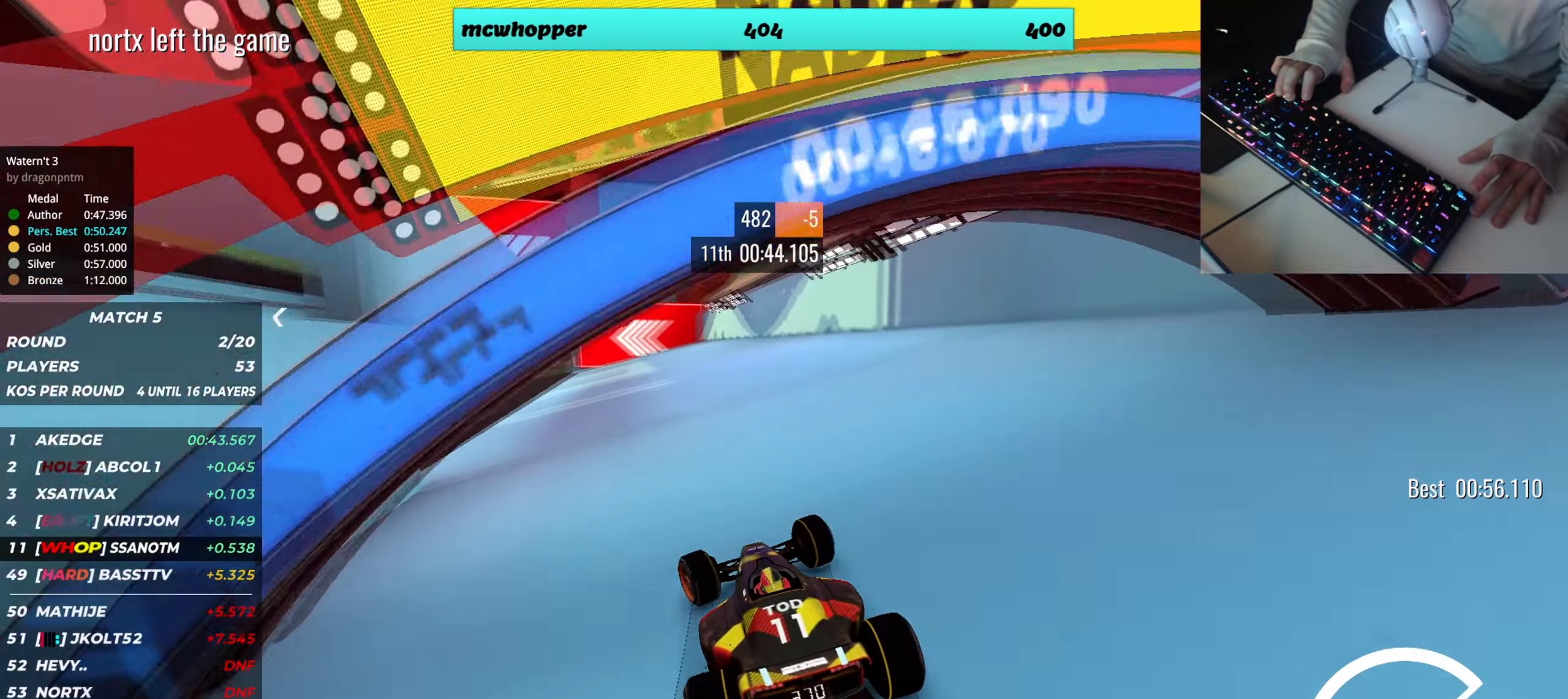
{"dt_ms": 501, "keys": ["up"], "events": [[317, "left", "up"], [434, "left", "down"], [451, "left", "up"]]}
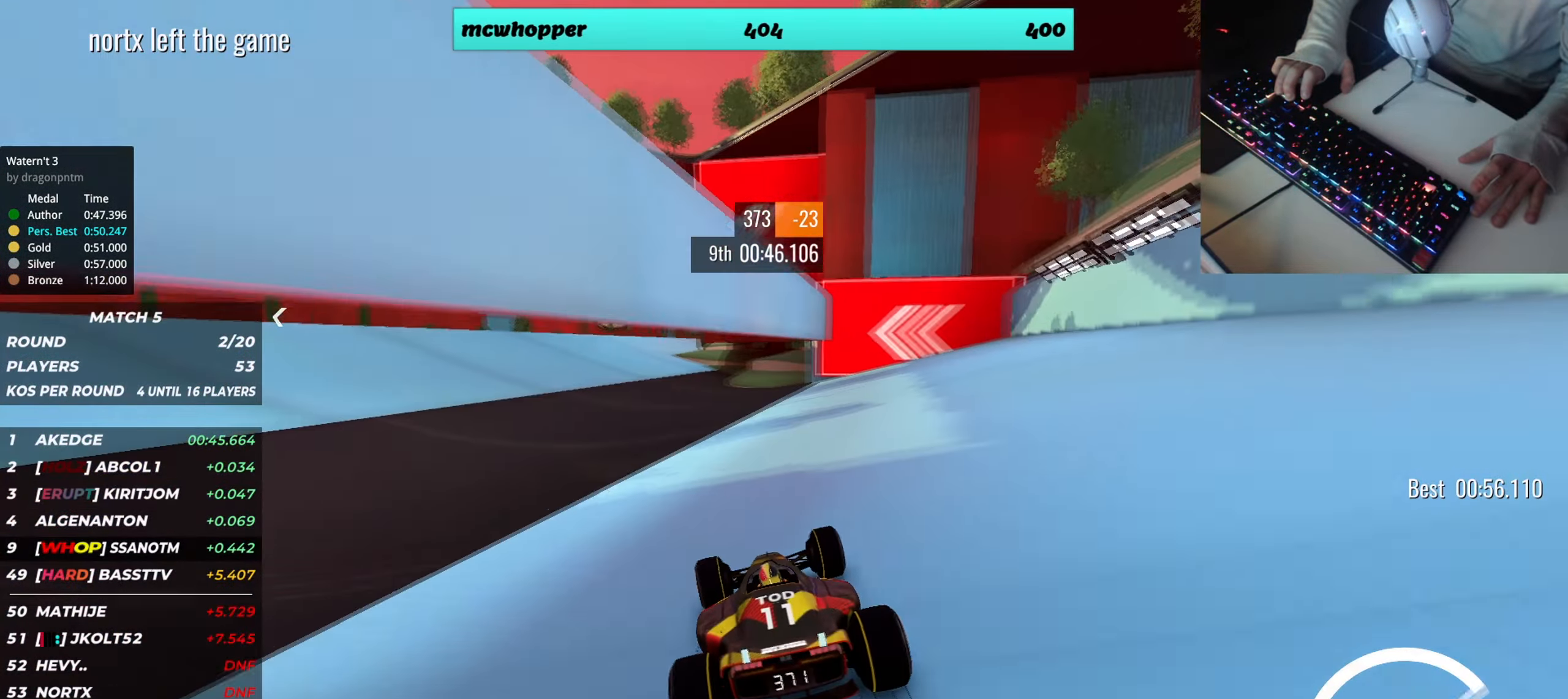
{"dt_ms": 484, "keys": ["right", "up"], "events": [[50, "left", "down"], [350, "left", "up"], [484, "right", "down"]]}
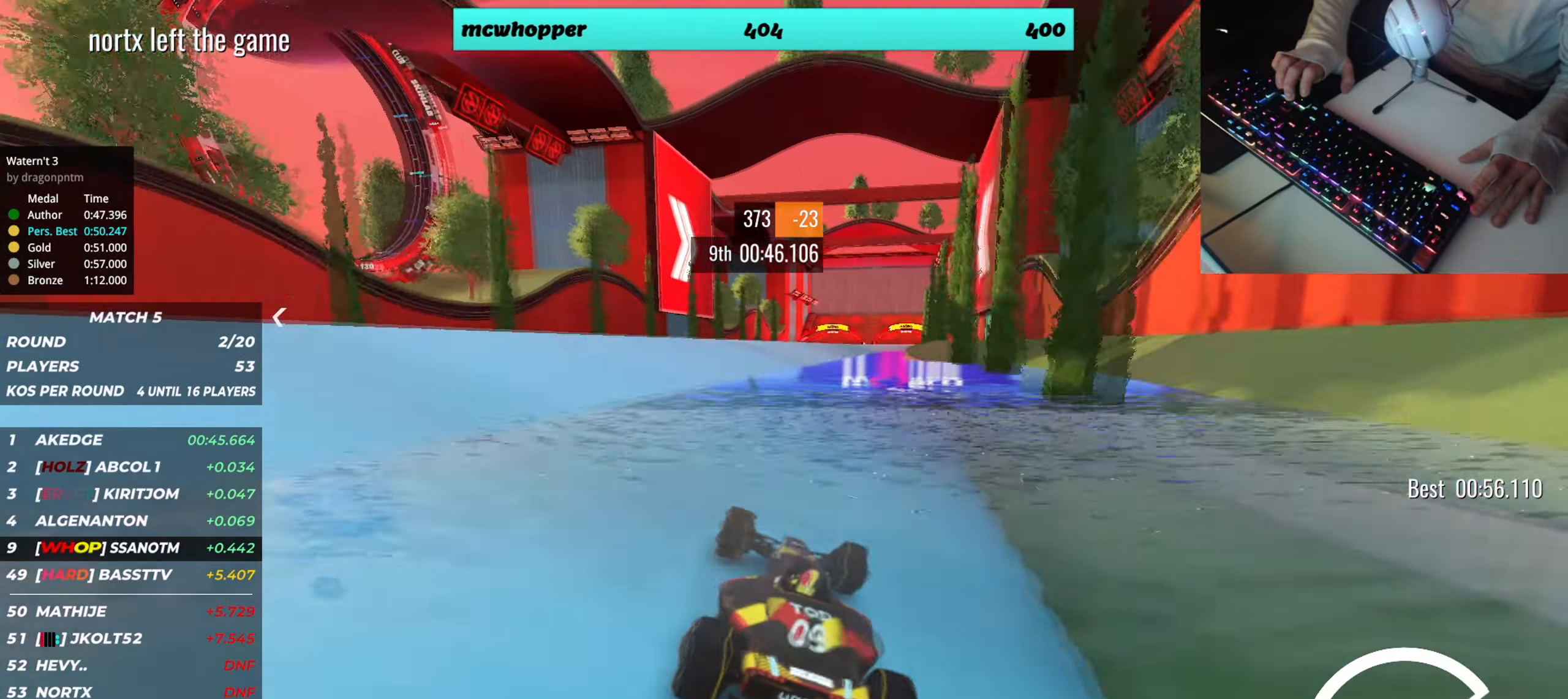
{"dt_ms": 500, "keys": ["up"], "events": [[166, "right", "up"]]}